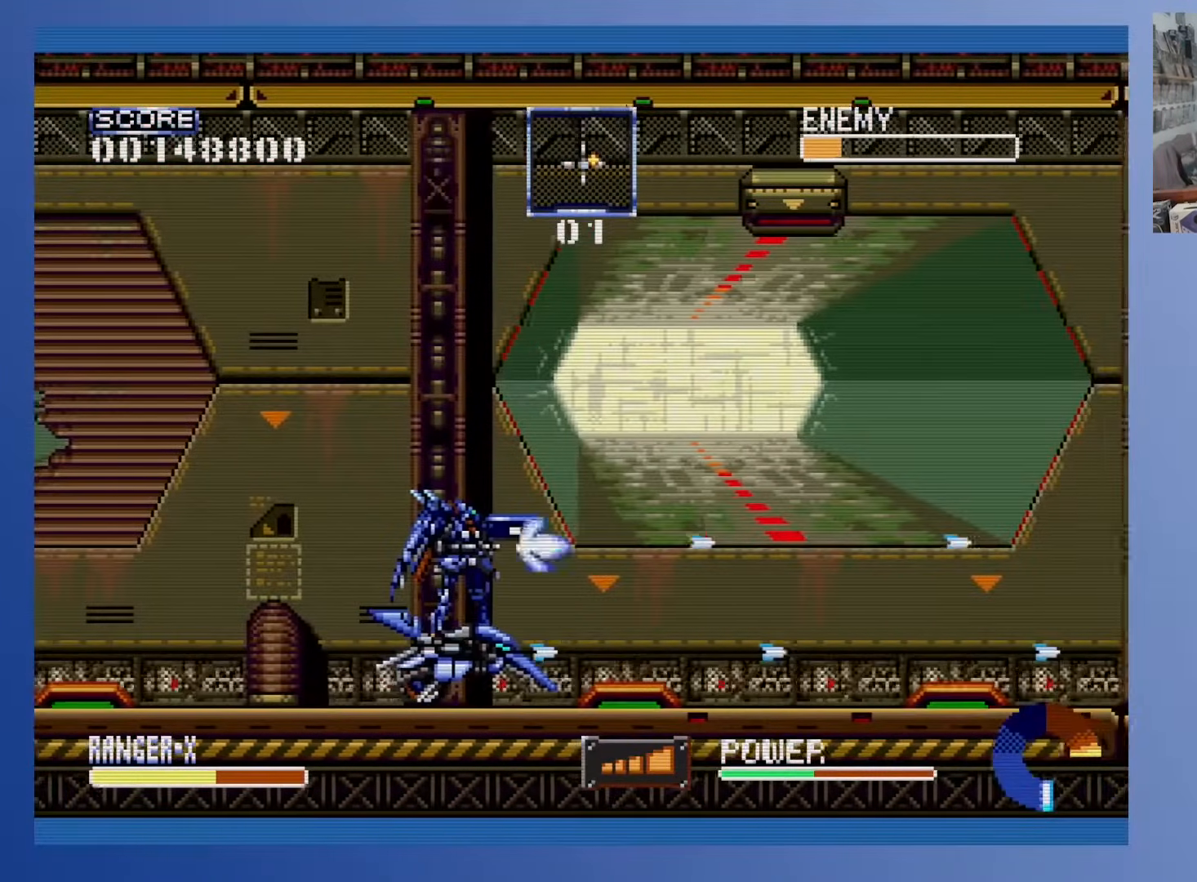
Gameplay with a controller (Xbox layout); each line is a JSON object with the inputs held at the frame after it. "events" lists button and stick changes between this image and that frame as [ms after this image, input, new state], when the widget could be followed in between. Not read: B L3 R3 left_stick right_stick.
{"buttons": [], "events": []}
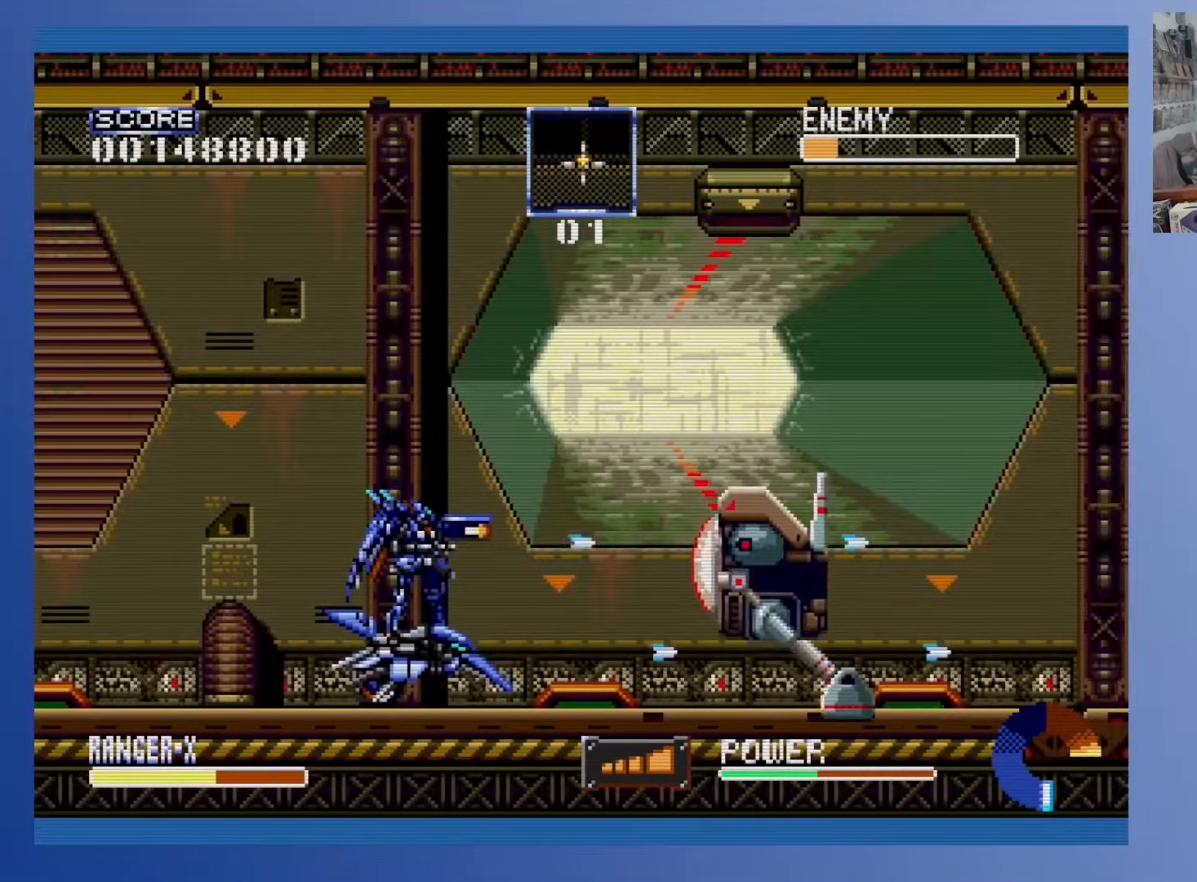
{"buttons": [], "events": []}
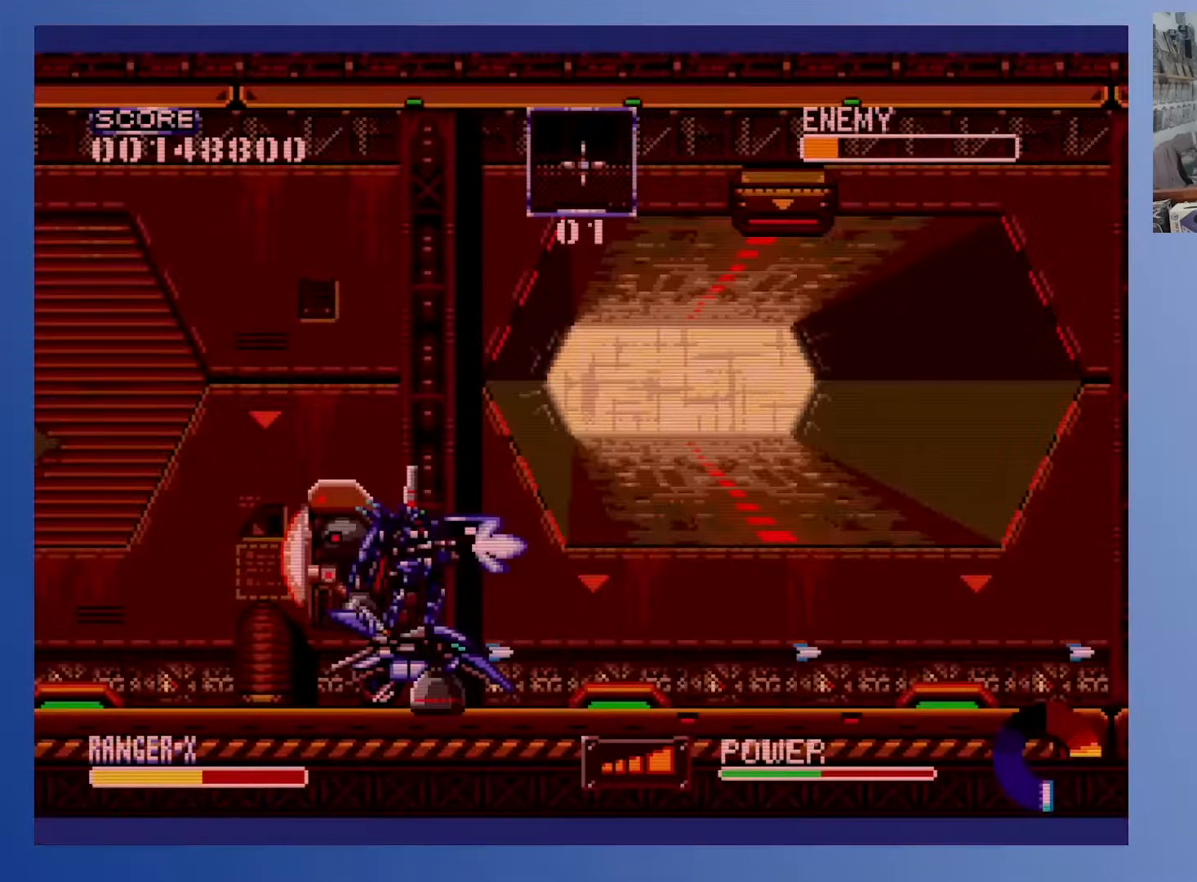
{"buttons": ["DPAD_LEFT"], "events": [[250, "DPAD_LEFT", "down"]]}
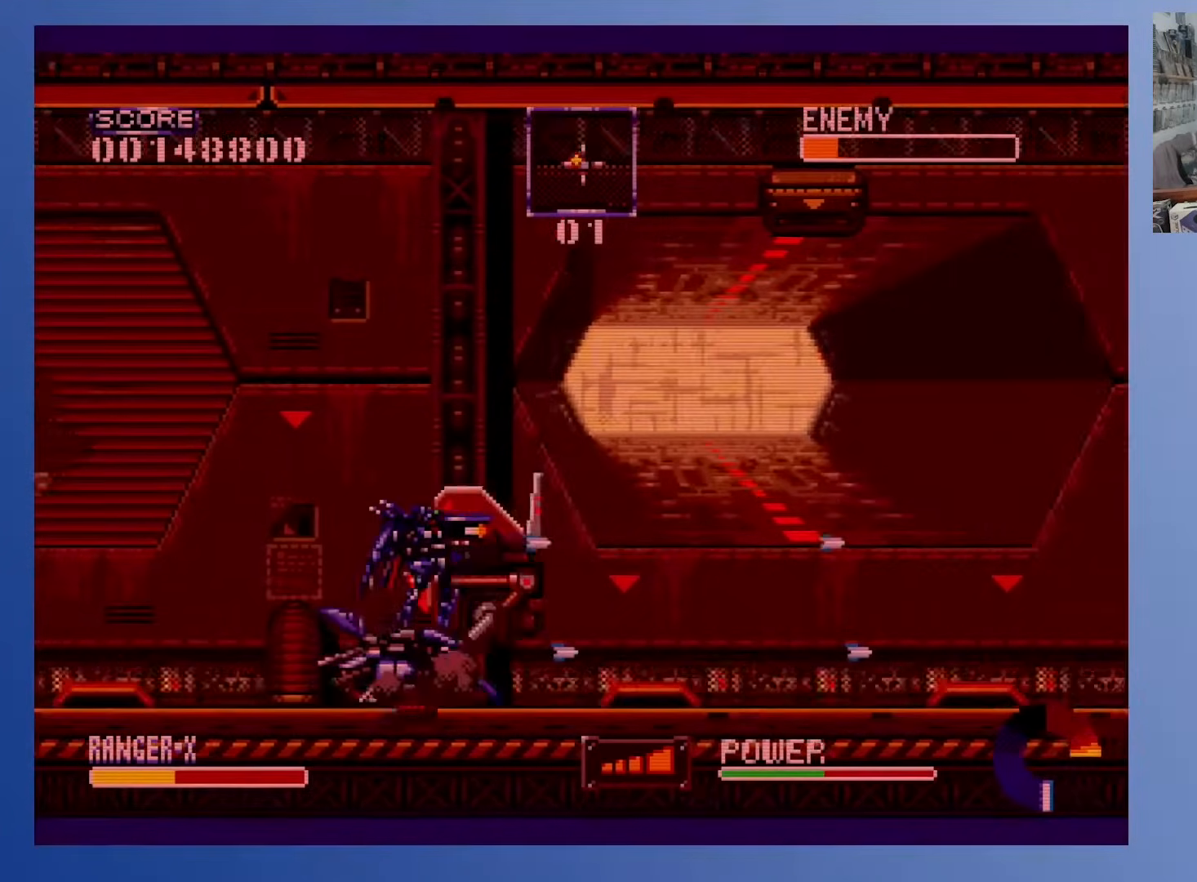
{"buttons": [], "events": [[100, "DPAD_LEFT", "up"]]}
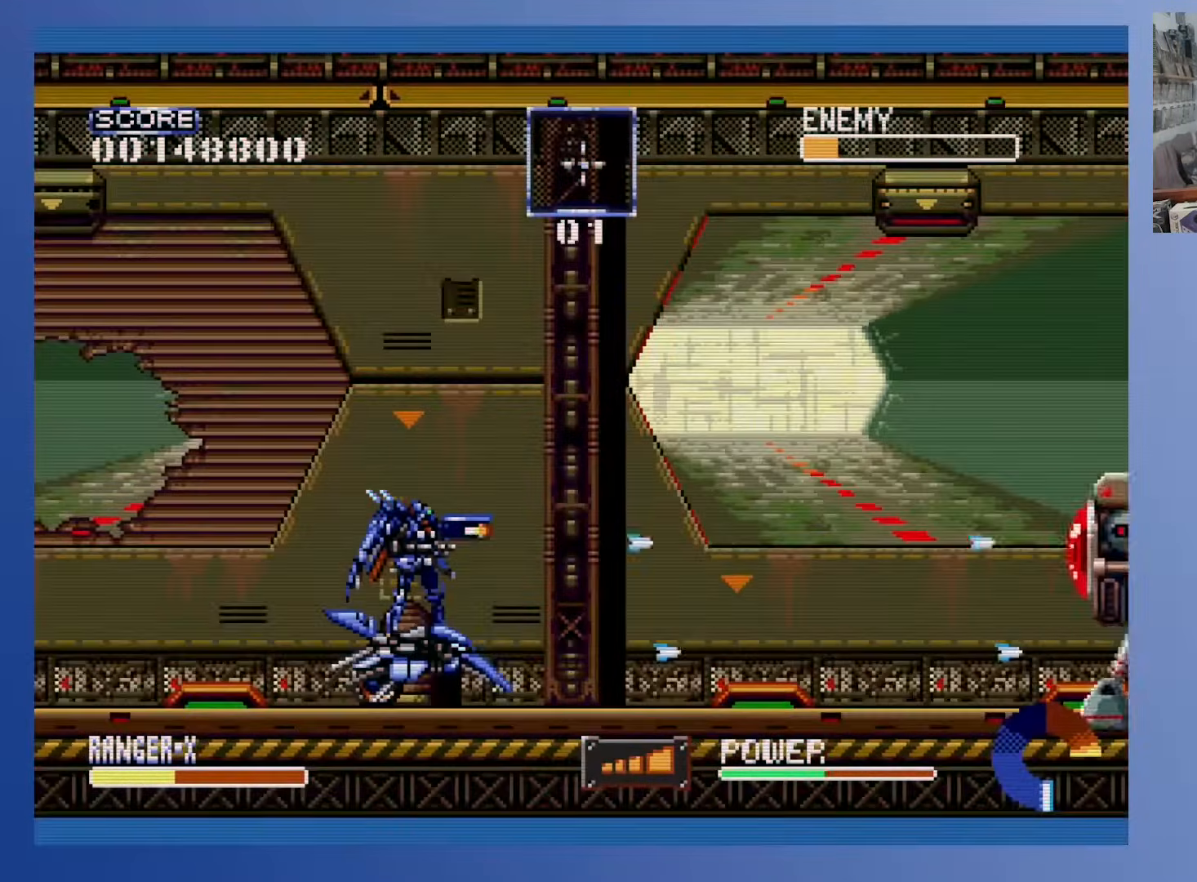
{"buttons": ["DPAD_RIGHT"], "events": [[150, "DPAD_RIGHT", "down"]]}
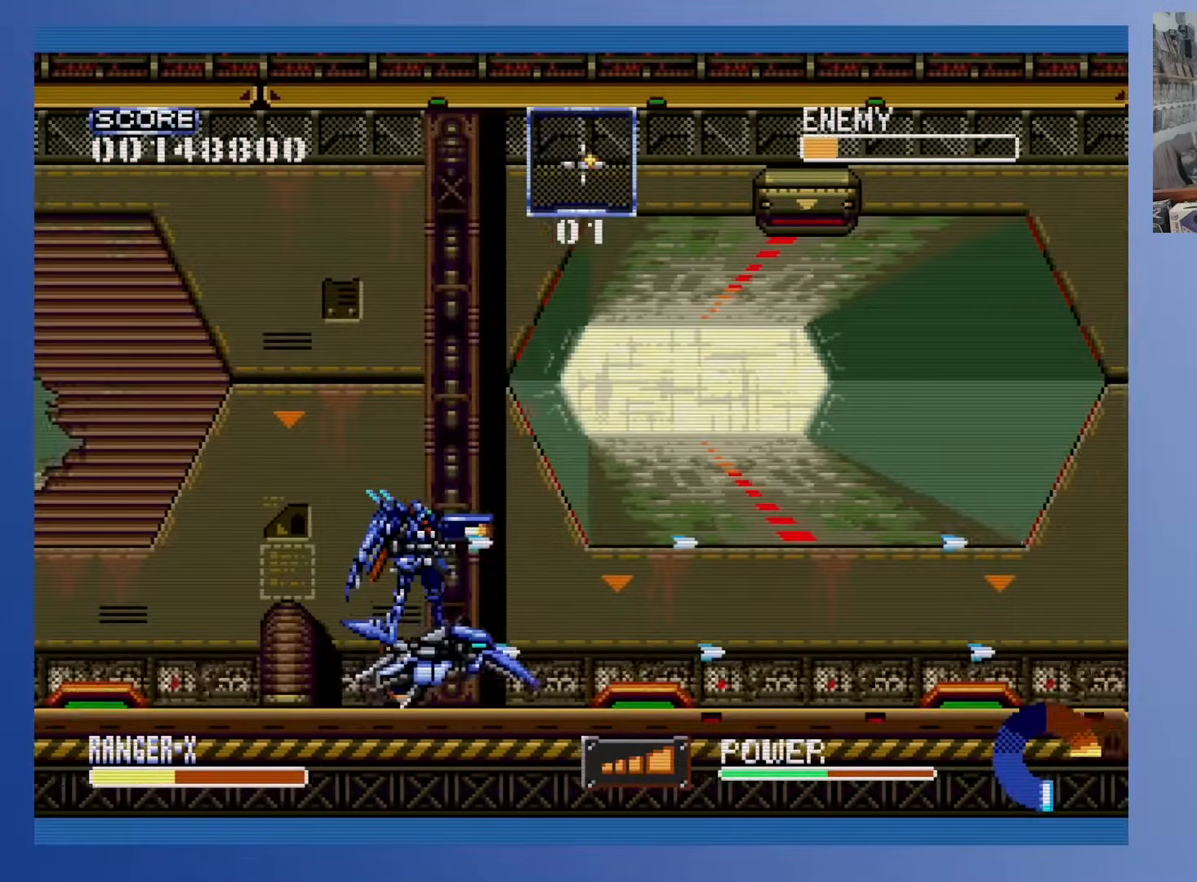
{"buttons": ["DPAD_LEFT"], "events": [[50, "DPAD_RIGHT", "up"], [183, "DPAD_LEFT", "down"], [333, "DPAD_LEFT", "up"], [450, "DPAD_LEFT", "down"]]}
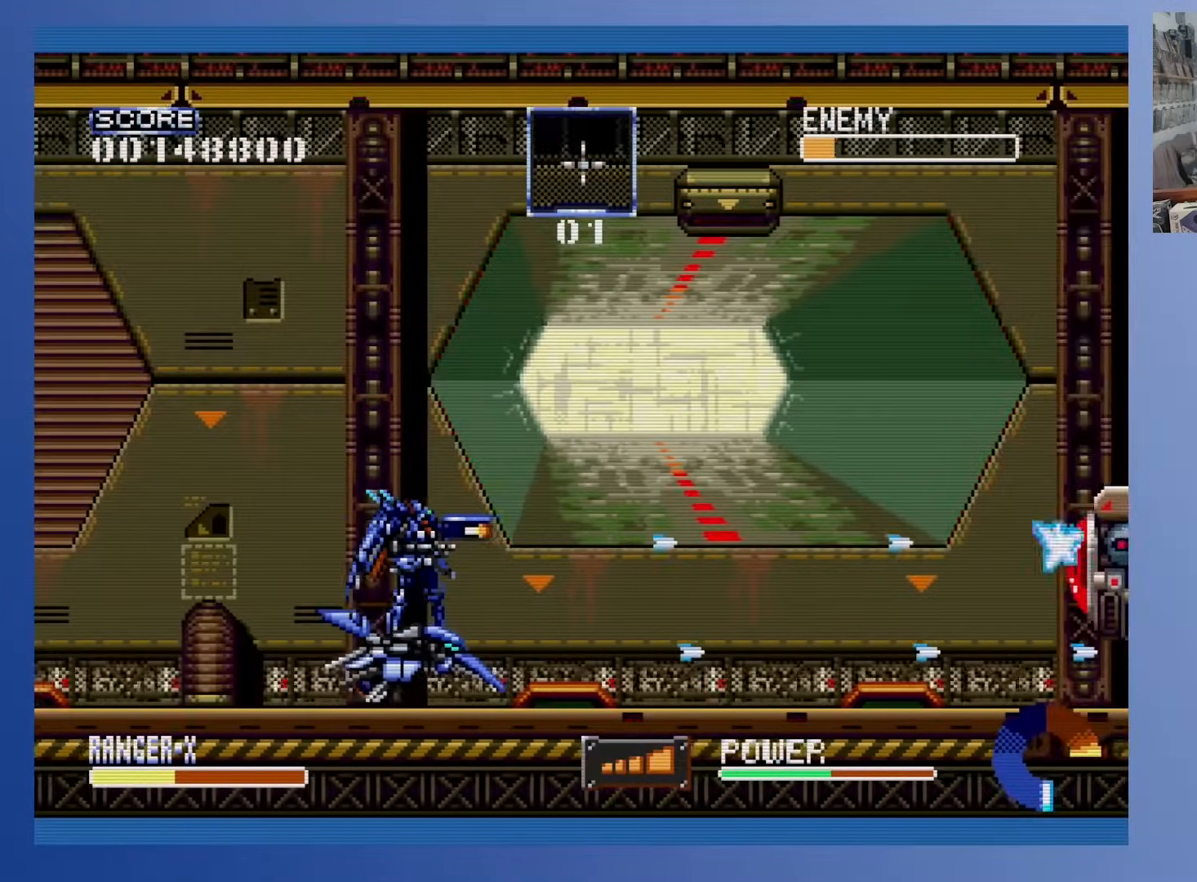
{"buttons": ["DPAD_RIGHT"], "events": [[183, "DPAD_LEFT", "up"], [417, "DPAD_RIGHT", "down"]]}
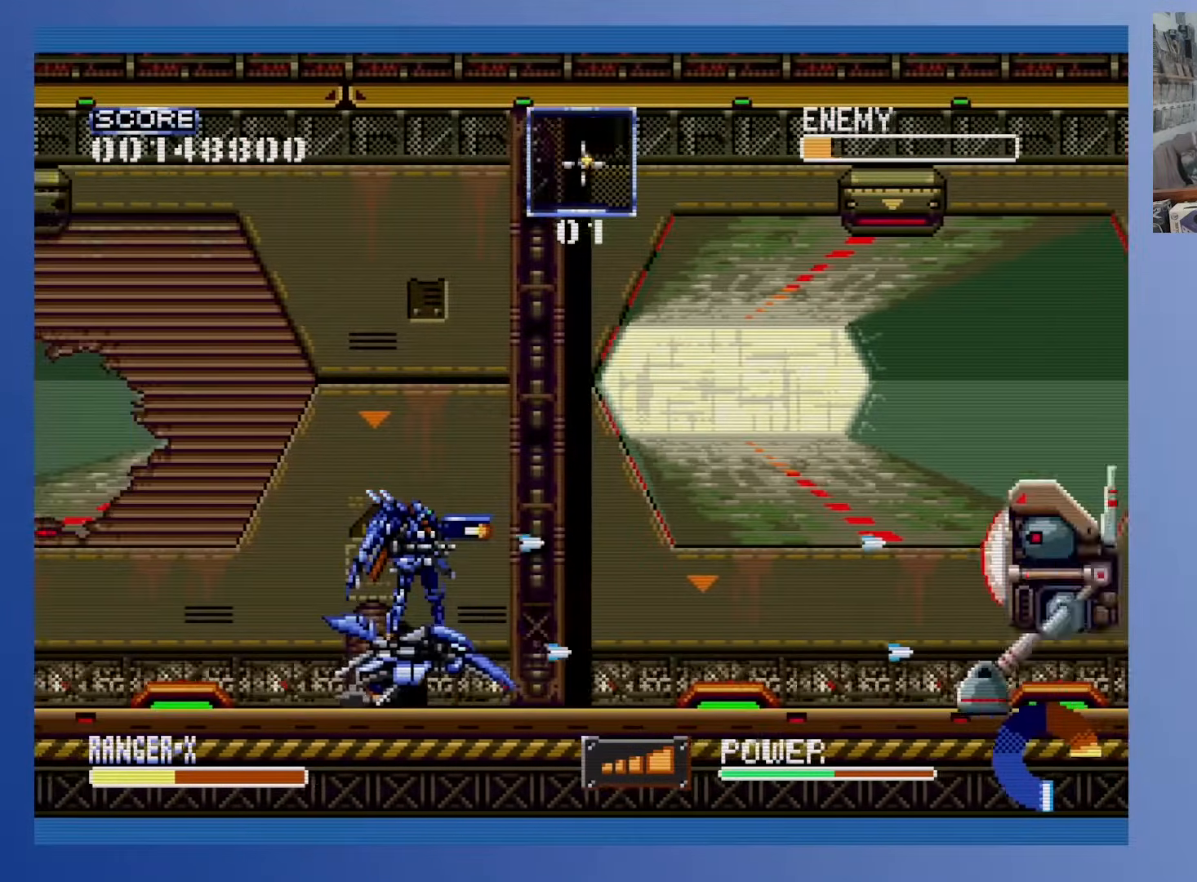
{"buttons": ["DPAD_LEFT"], "events": [[183, "DPAD_RIGHT", "up"], [267, "DPAD_LEFT", "down"]]}
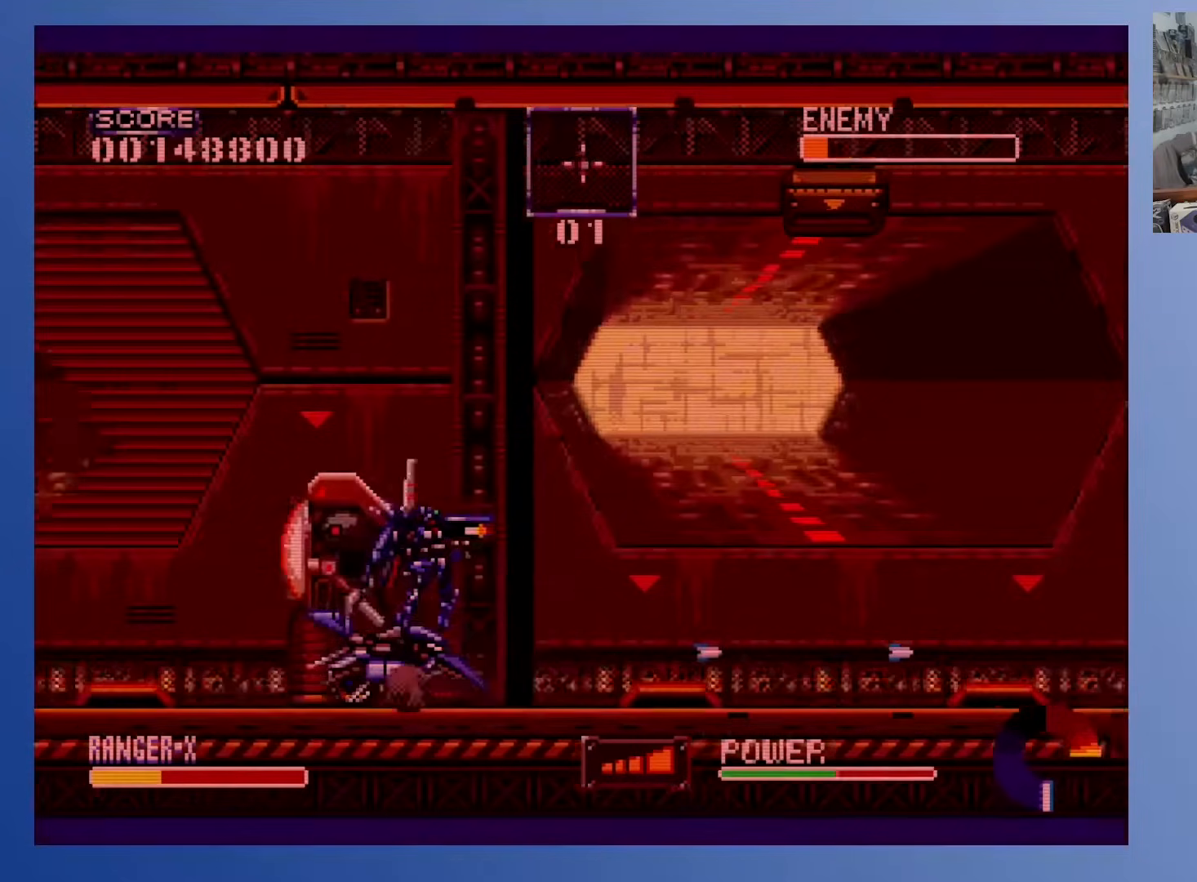
{"buttons": ["DPAD_LEFT"], "events": []}
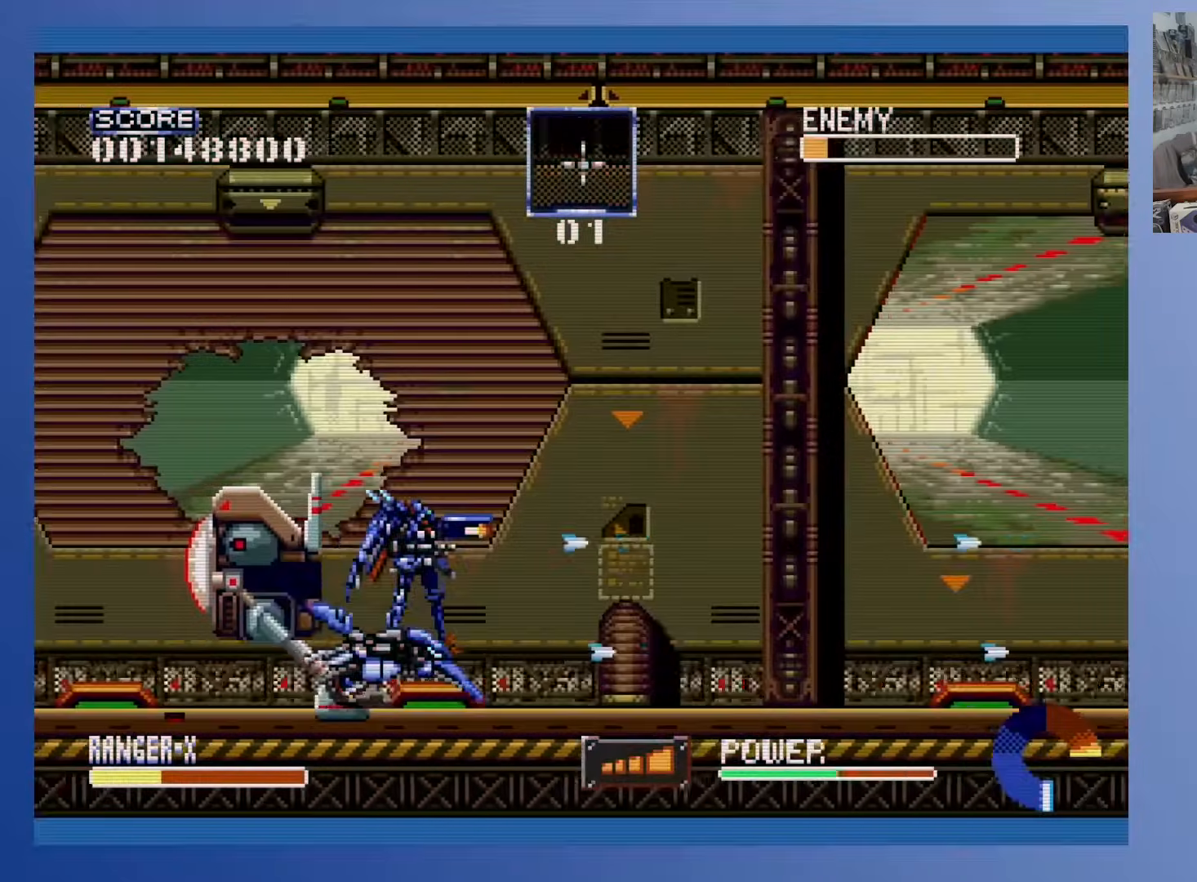
{"buttons": [], "events": [[417, "DPAD_LEFT", "up"]]}
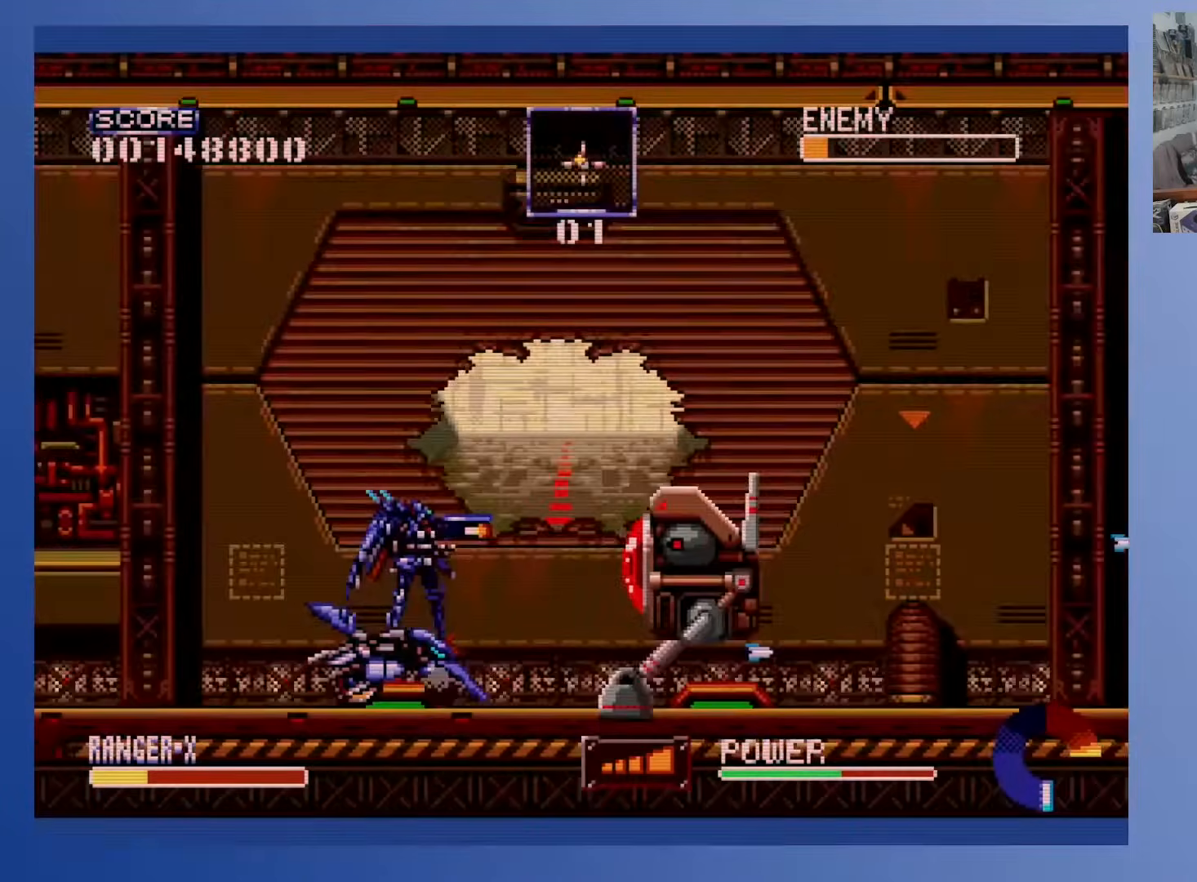
{"buttons": ["DPAD_RIGHT"], "events": [[17, "DPAD_RIGHT", "down"]]}
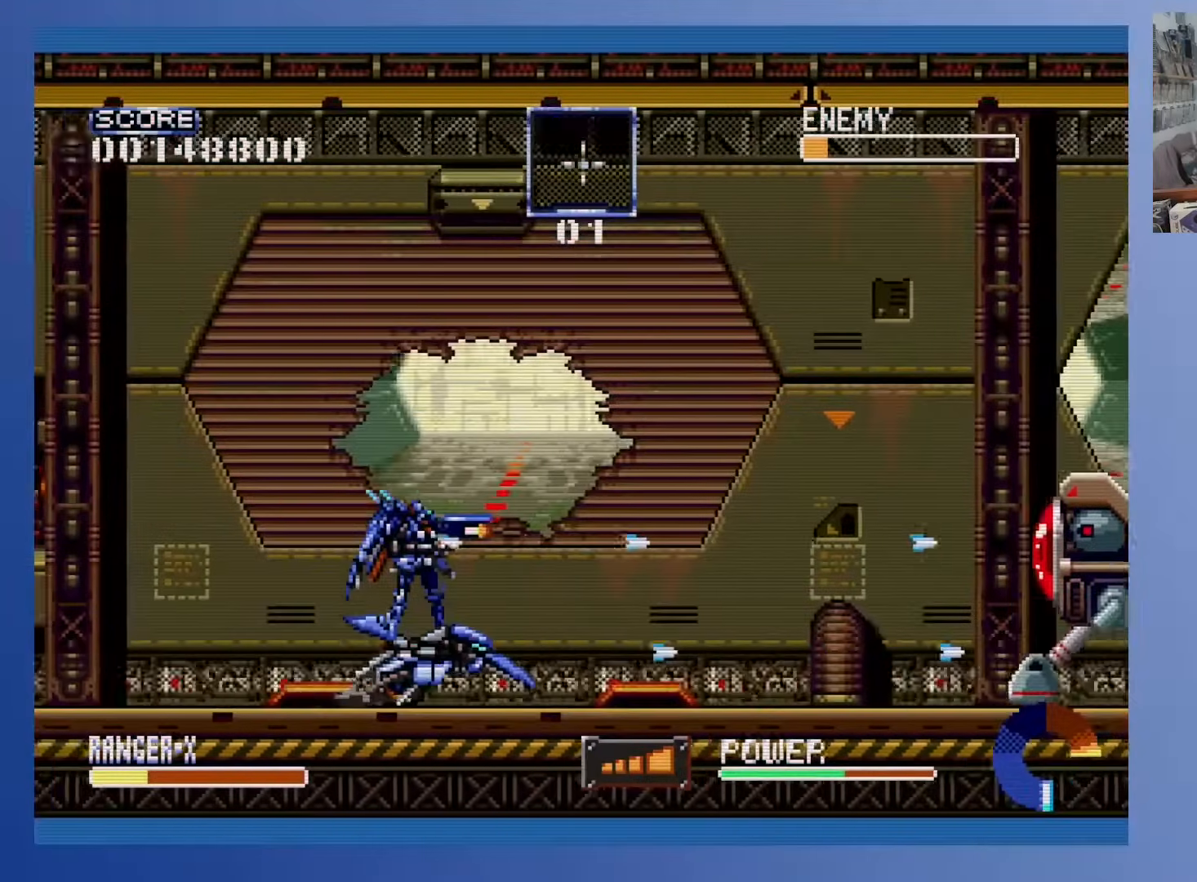
{"buttons": ["DPAD_LEFT"], "events": [[267, "DPAD_RIGHT", "up"], [383, "DPAD_LEFT", "down"]]}
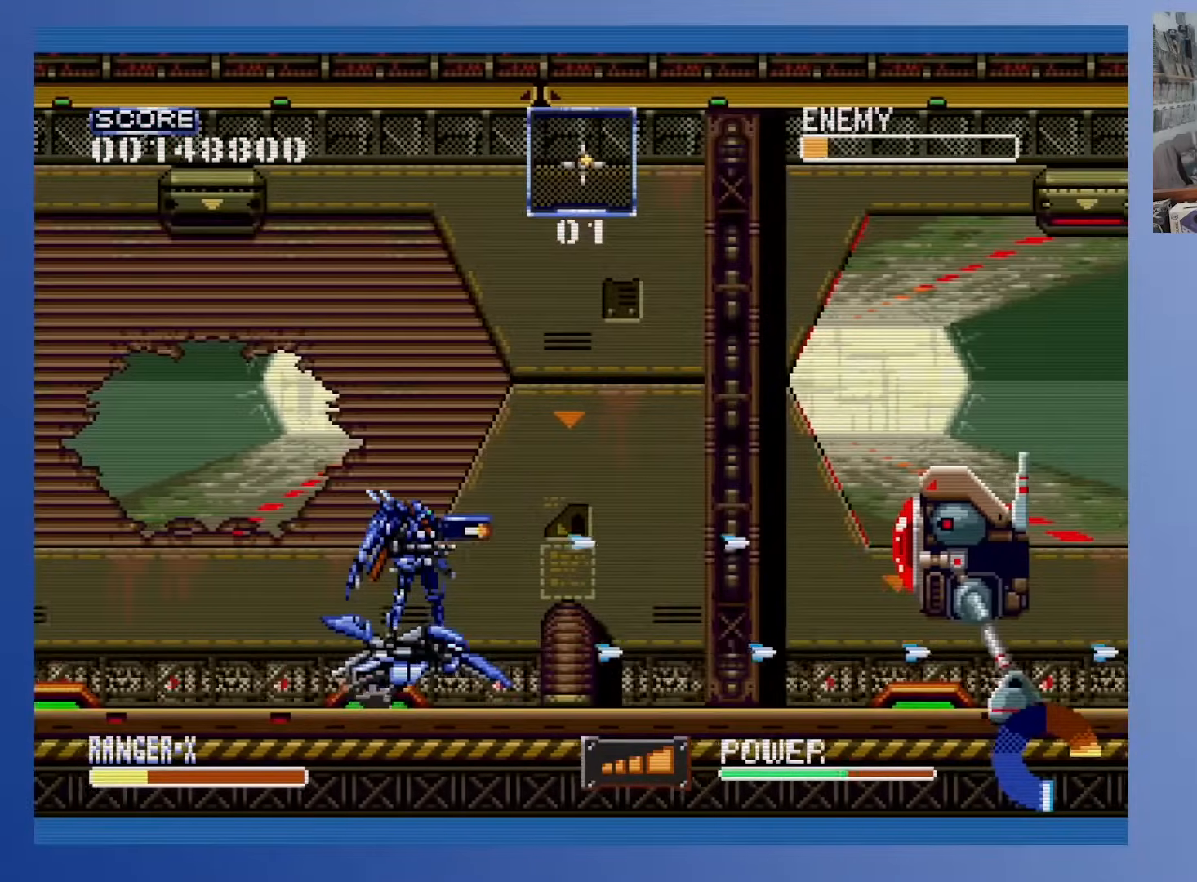
{"buttons": ["DPAD_LEFT"], "events": [[167, "DPAD_LEFT", "up"], [300, "DPAD_LEFT", "down"]]}
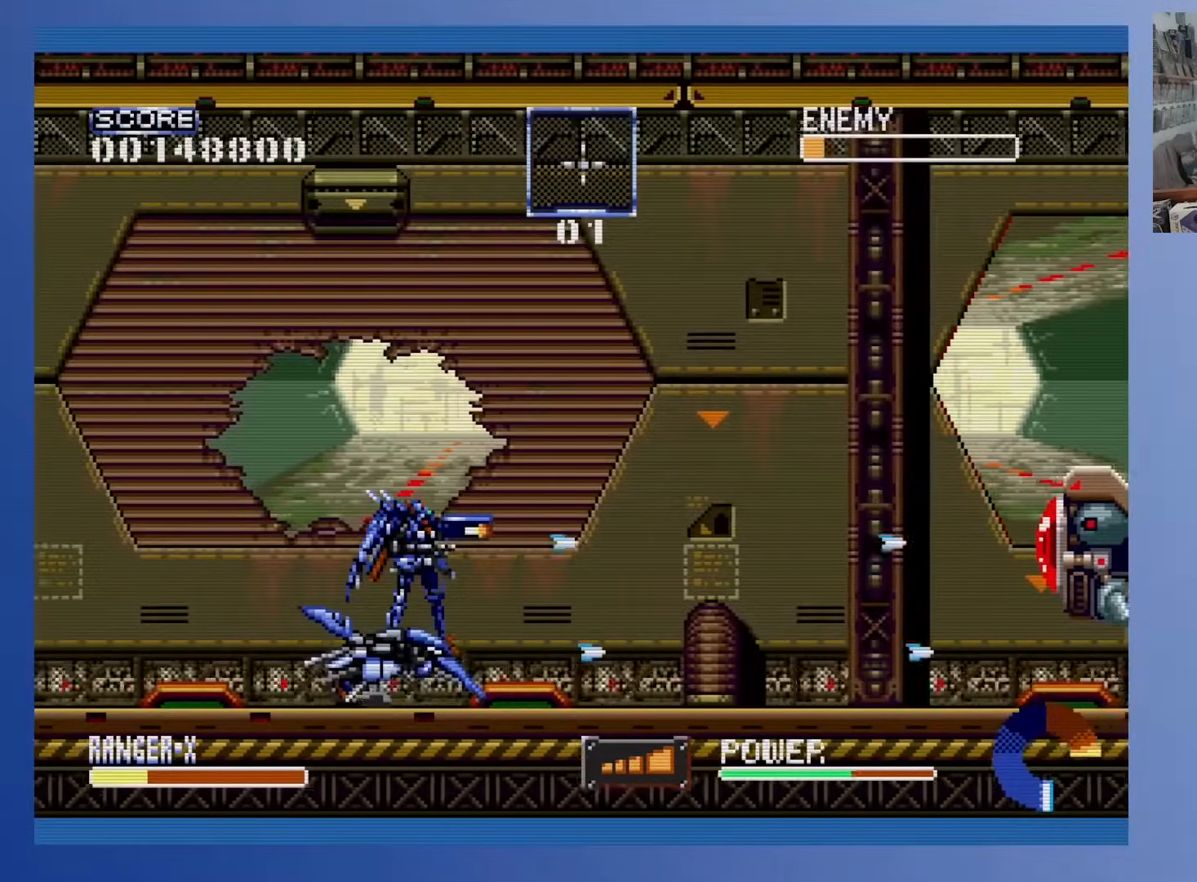
{"buttons": ["DPAD_LEFT"], "events": [[83, "DPAD_LEFT", "up"], [500, "DPAD_LEFT", "down"]]}
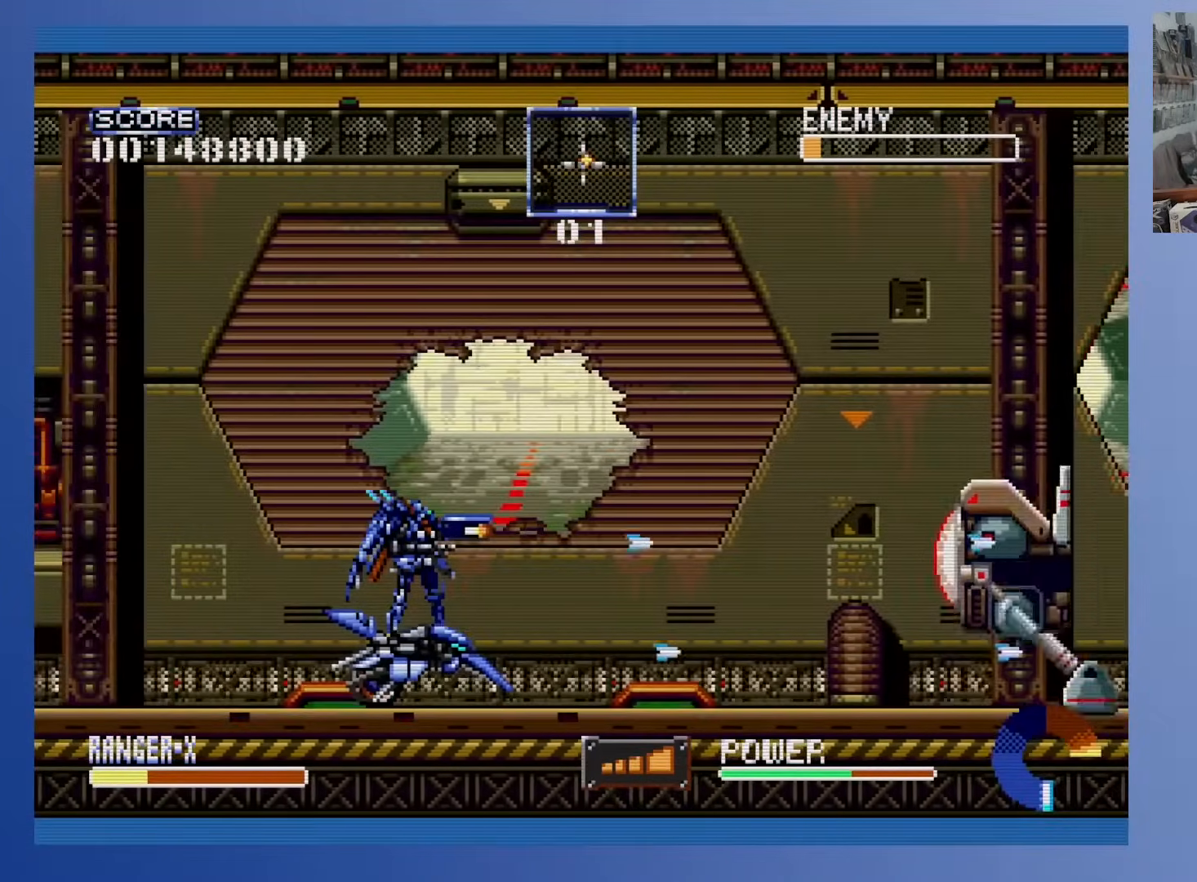
{"buttons": ["DPAD_UP", "DPAD_LEFT"], "events": [[200, "DPAD_UP", "down"]]}
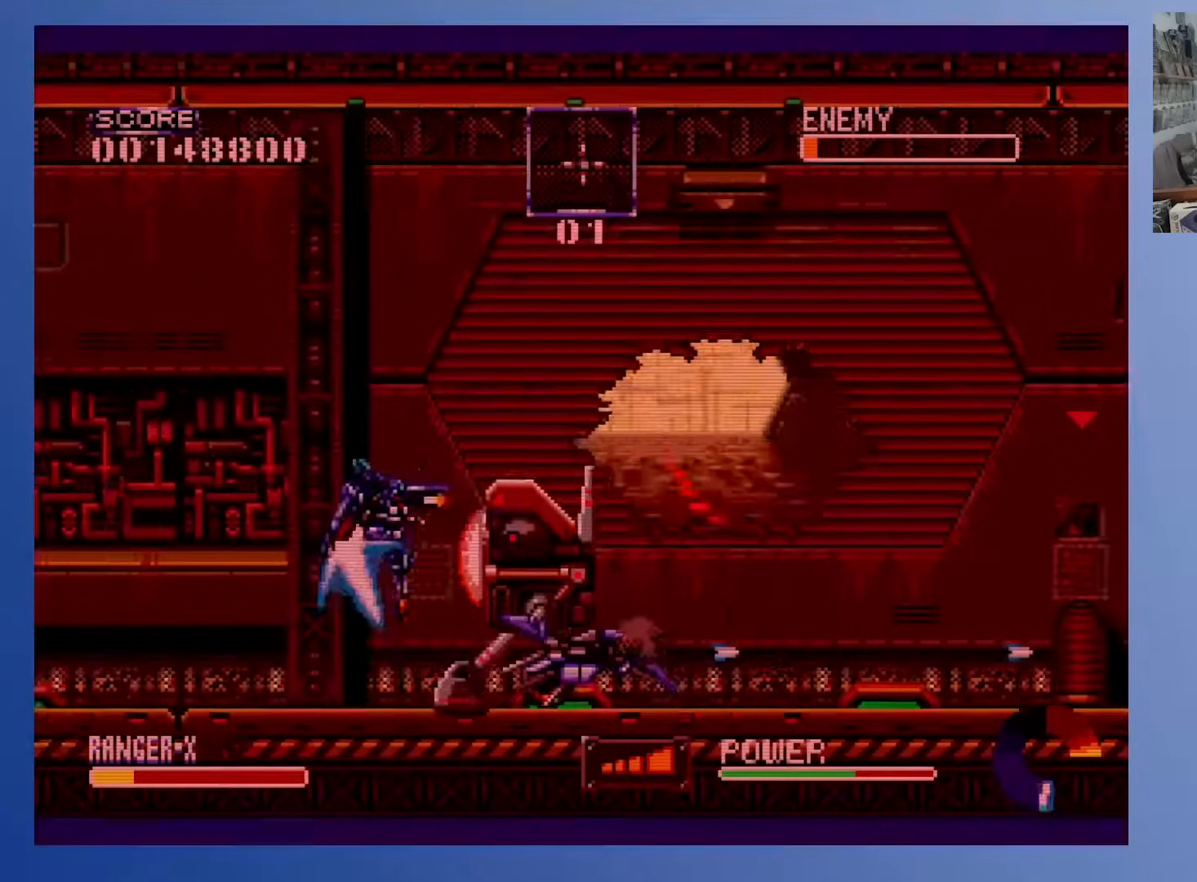
{"buttons": [], "events": [[50, "DPAD_UP", "up"], [300, "DPAD_LEFT", "up"]]}
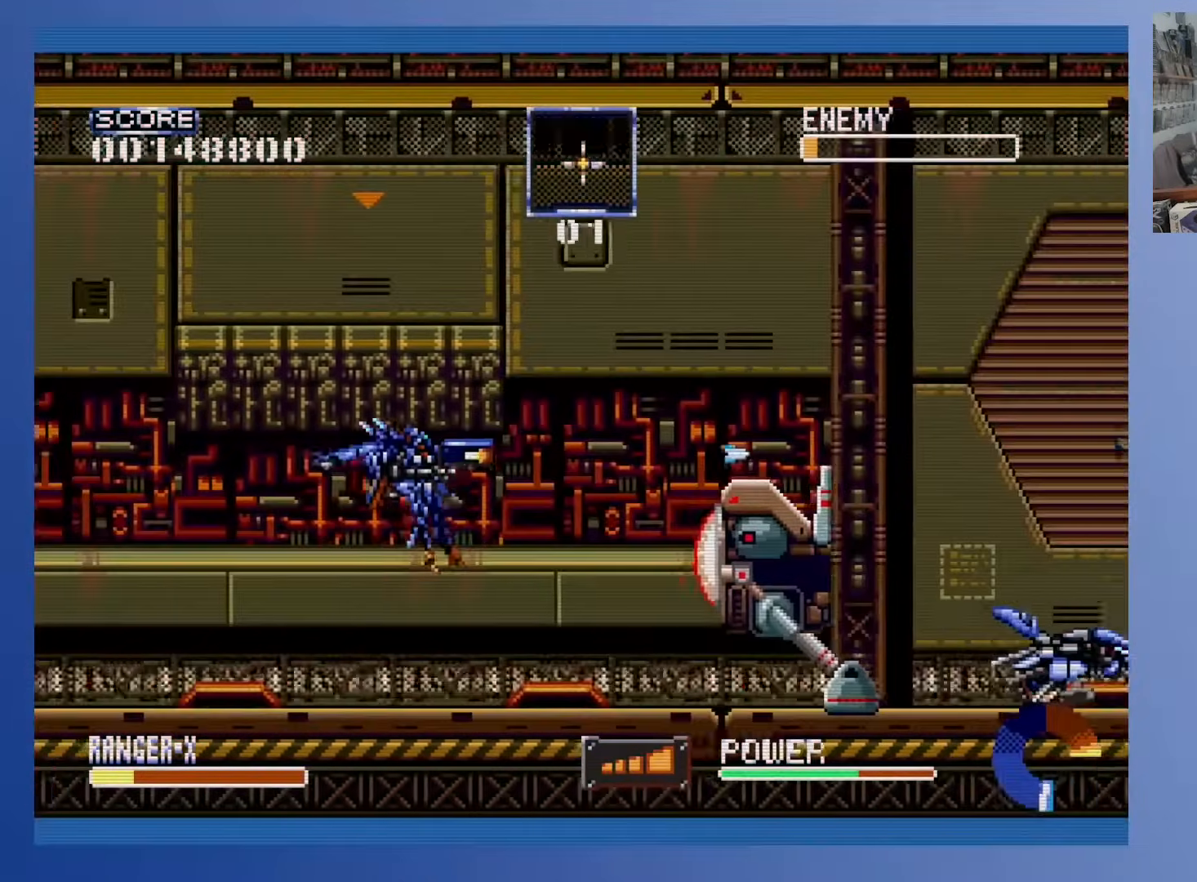
{"buttons": ["DPAD_UP", "DPAD_RIGHT"], "events": [[83, "DPAD_LEFT", "down"], [267, "DPAD_LEFT", "up"], [350, "DPAD_RIGHT", "down"], [350, "DPAD_UP", "down"]]}
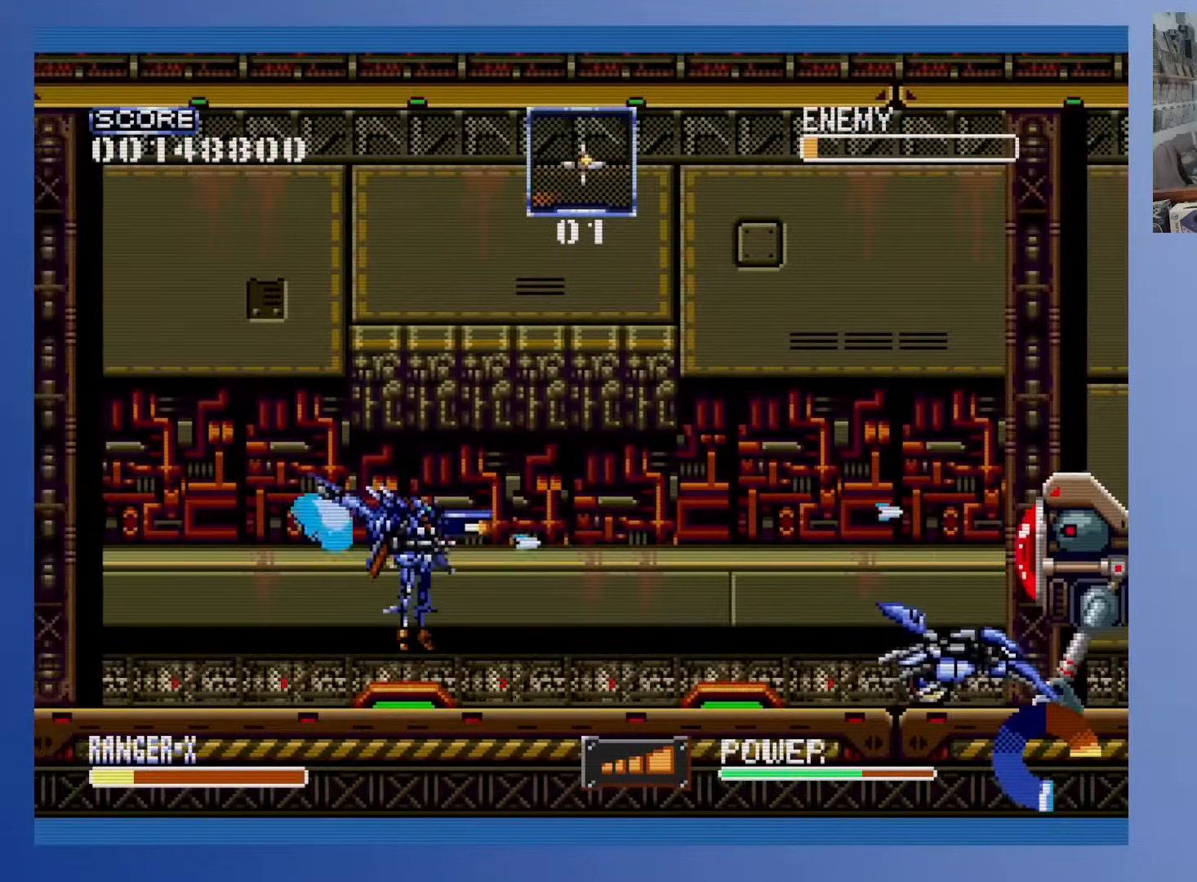
{"buttons": [], "events": [[183, "DPAD_UP", "up"], [367, "DPAD_RIGHT", "up"]]}
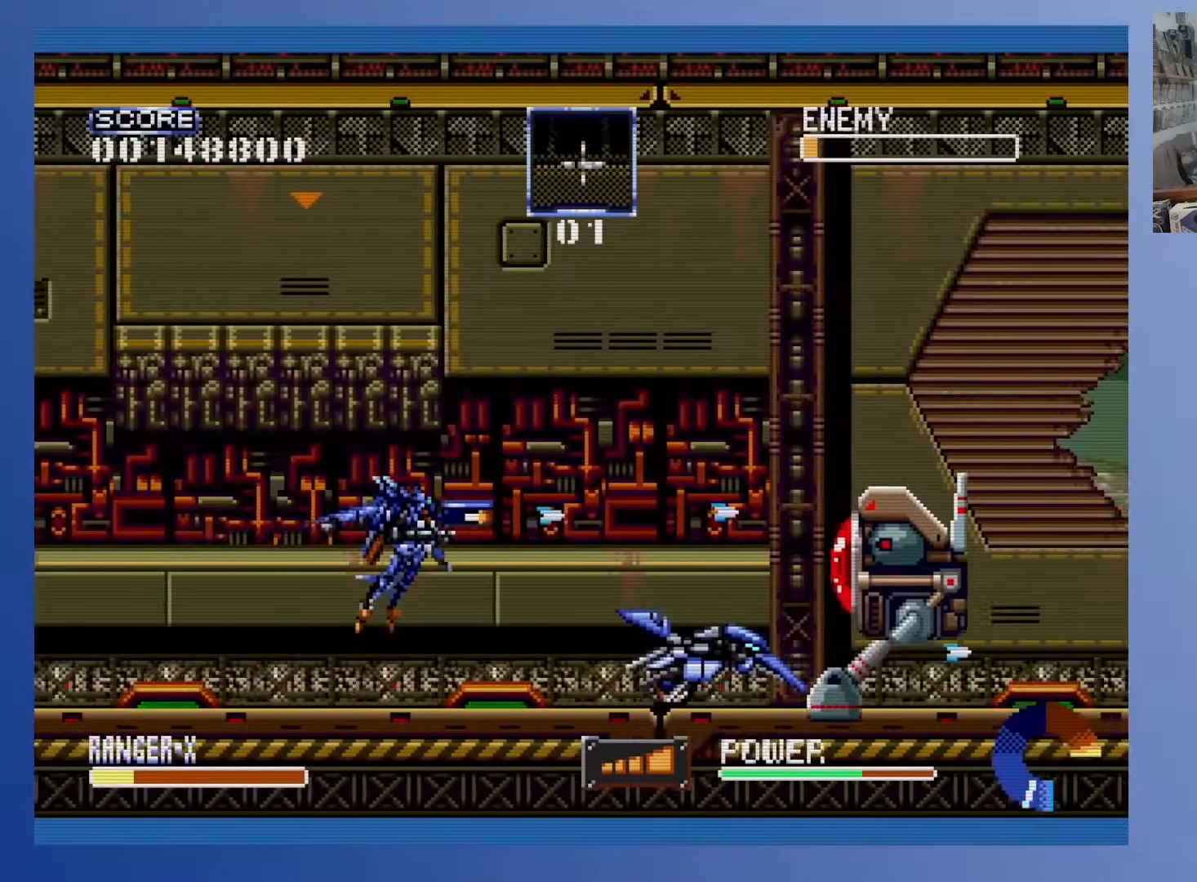
{"buttons": ["DPAD_UP"], "events": [[17, "DPAD_LEFT", "down"], [267, "DPAD_UP", "down"], [333, "DPAD_LEFT", "up"], [333, "DPAD_UP", "up"], [467, "DPAD_UP", "down"]]}
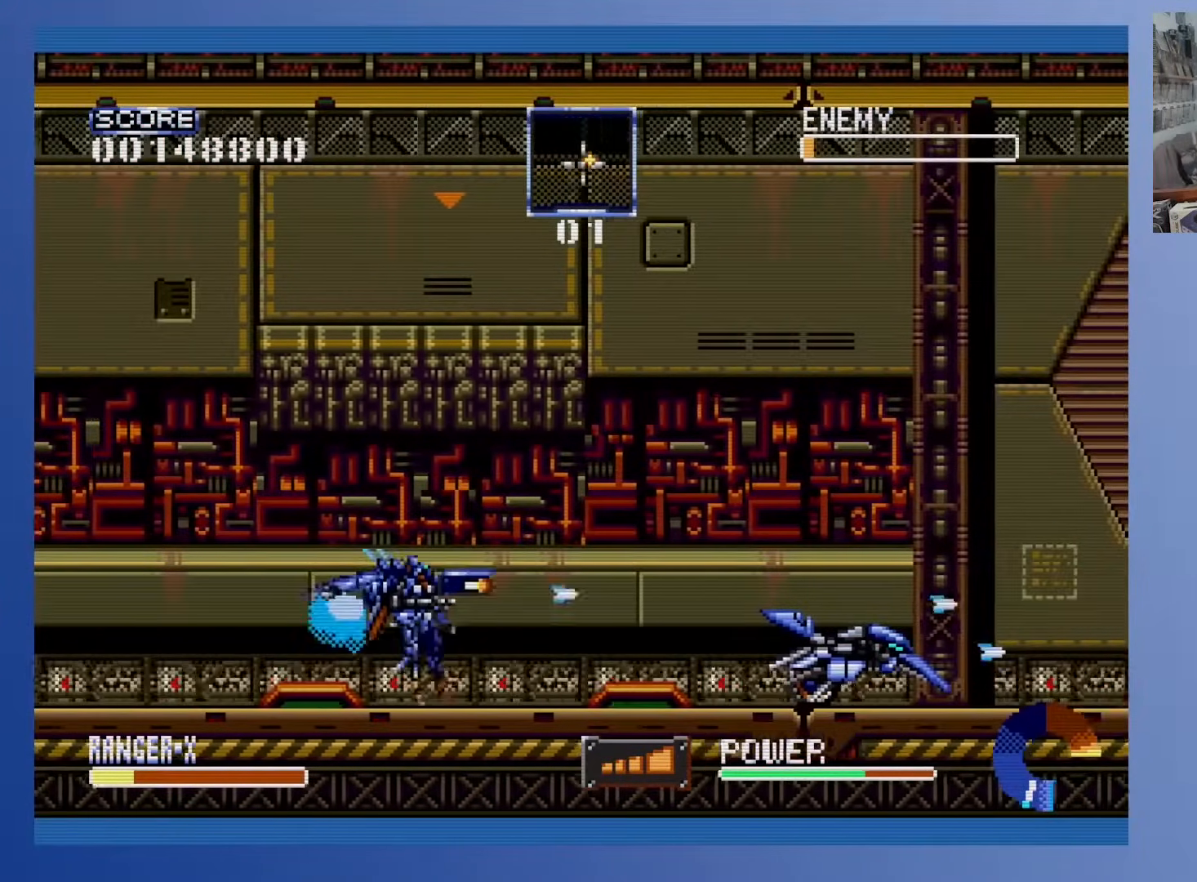
{"buttons": ["DPAD_LEFT"], "events": [[17, "DPAD_RIGHT", "down"], [133, "DPAD_UP", "up"], [150, "DPAD_RIGHT", "up"], [250, "DPAD_RIGHT", "down"], [250, "DPAD_UP", "down"], [333, "DPAD_RIGHT", "up"], [350, "DPAD_UP", "up"], [500, "DPAD_LEFT", "down"]]}
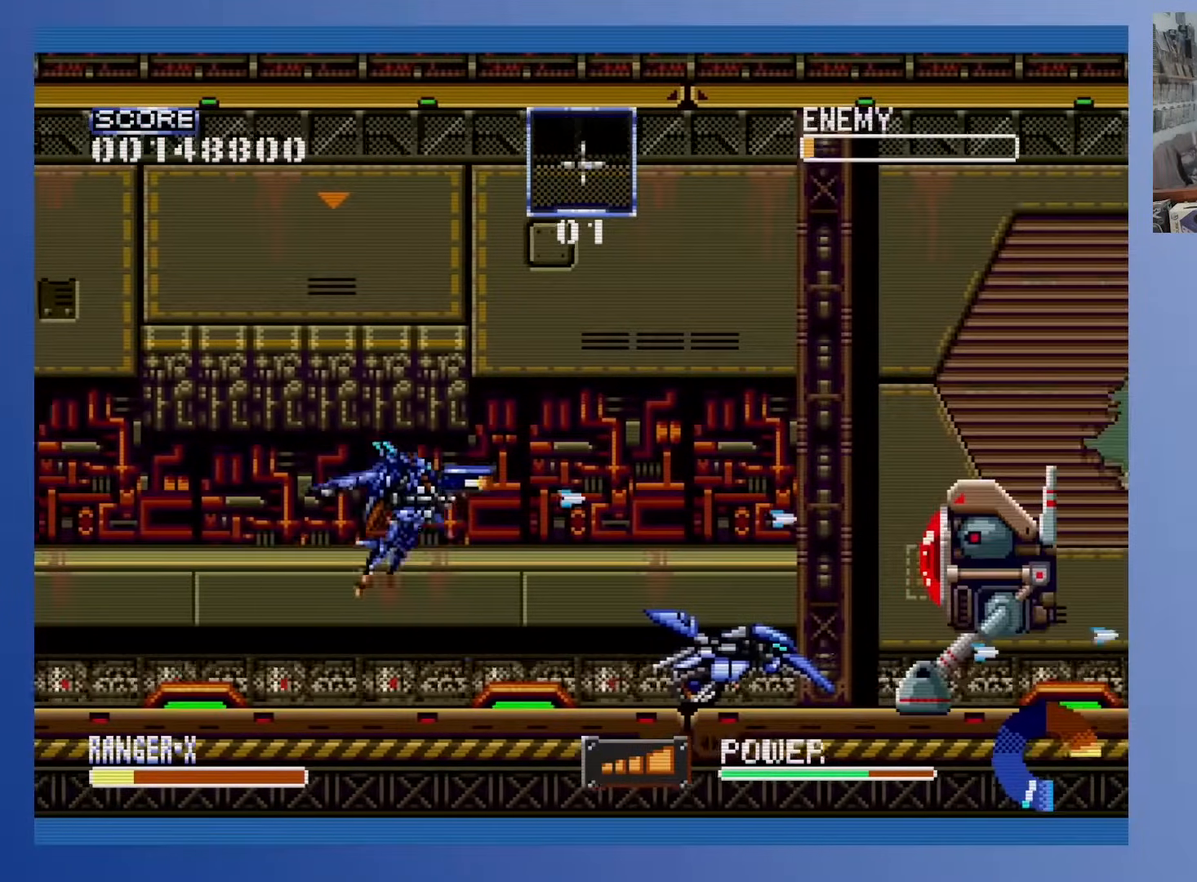
{"buttons": ["DPAD_LEFT"], "events": [[267, "DPAD_LEFT", "up"], [500, "DPAD_LEFT", "down"]]}
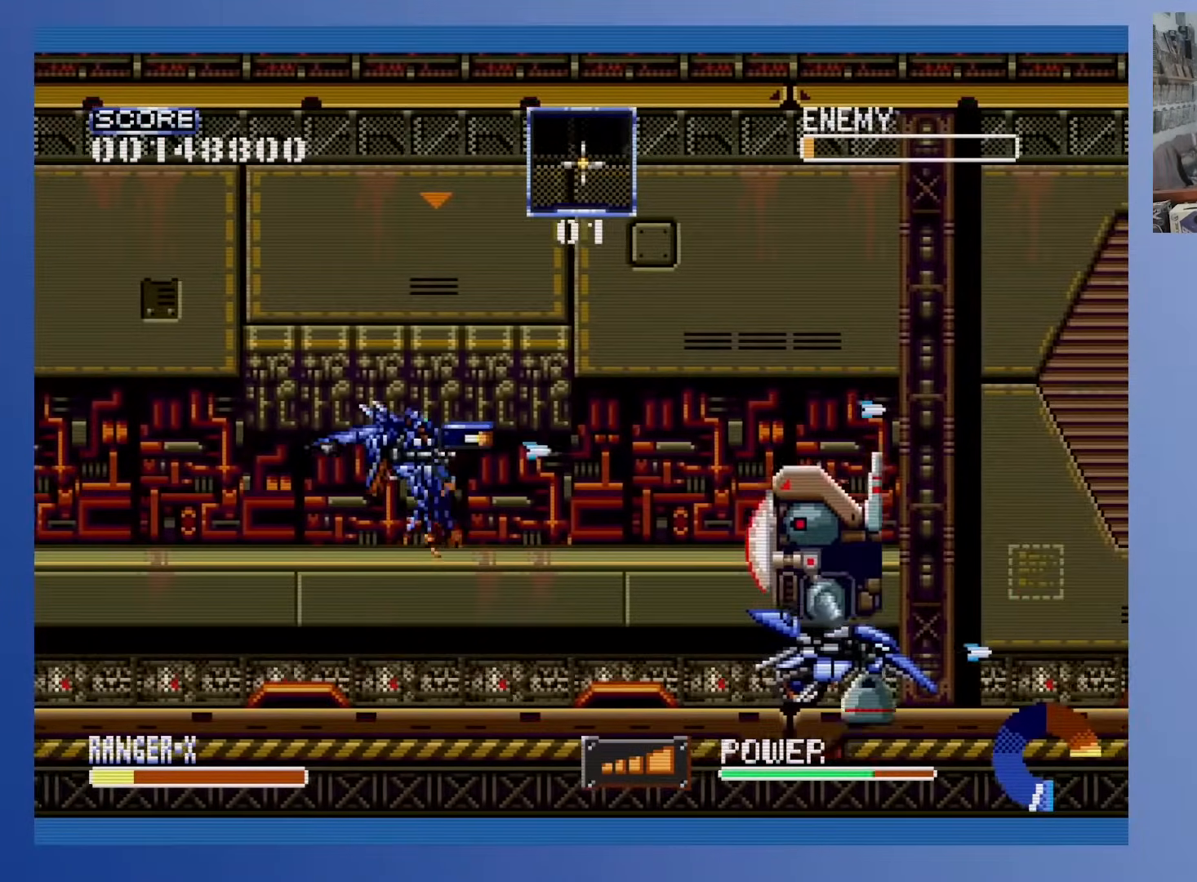
{"buttons": ["DPAD_UP", "DPAD_LEFT"], "events": [[133, "DPAD_UP", "down"]]}
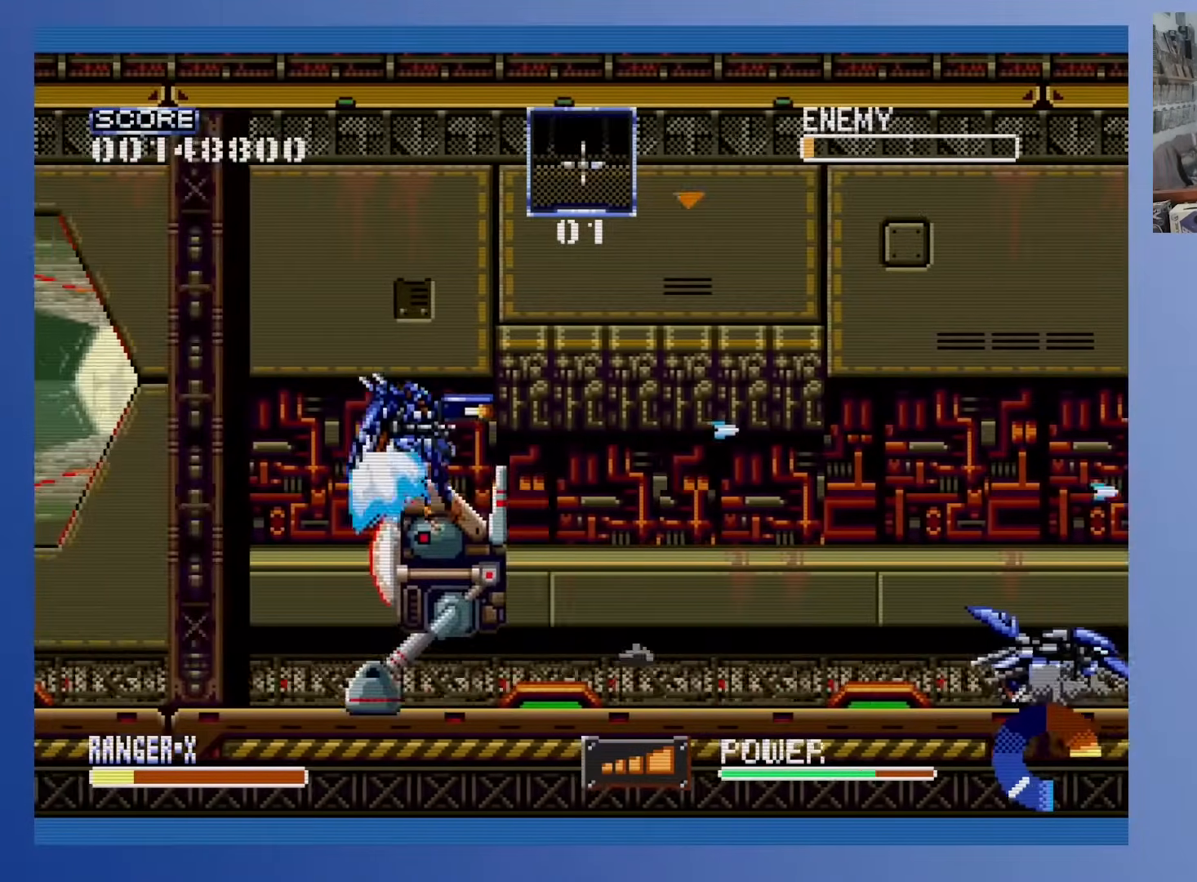
{"buttons": [], "events": [[50, "DPAD_LEFT", "up"], [50, "DPAD_UP", "up"]]}
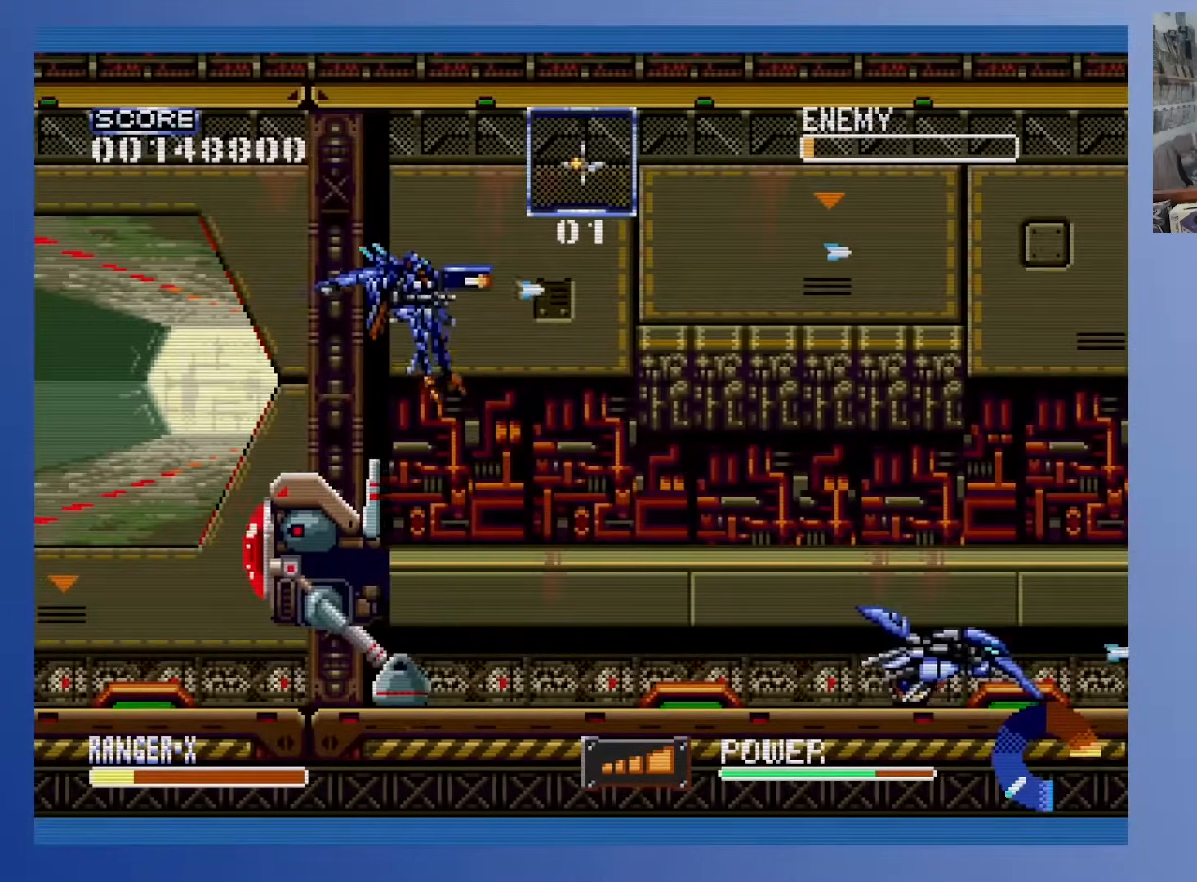
{"buttons": ["DPAD_RIGHT"], "events": [[317, "DPAD_RIGHT", "down"]]}
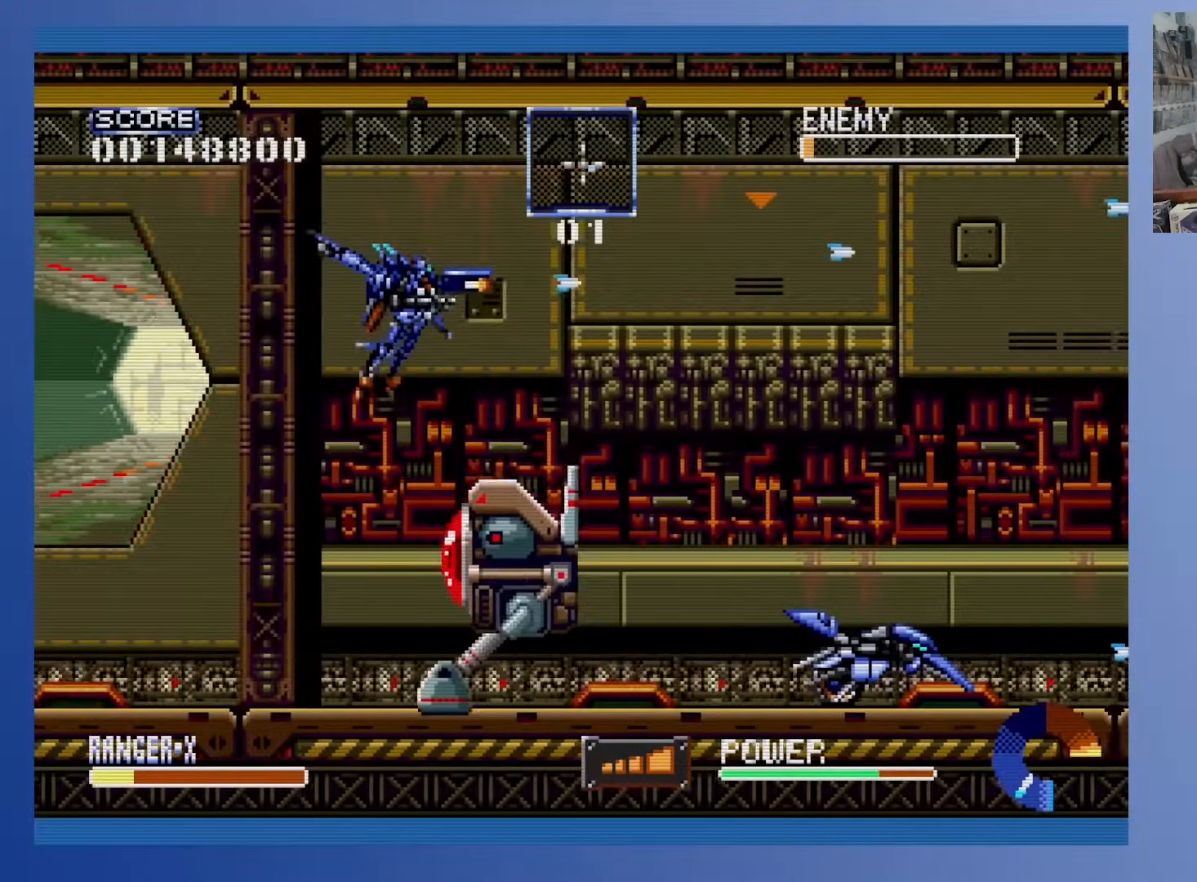
{"buttons": [], "events": [[200, "DPAD_RIGHT", "up"]]}
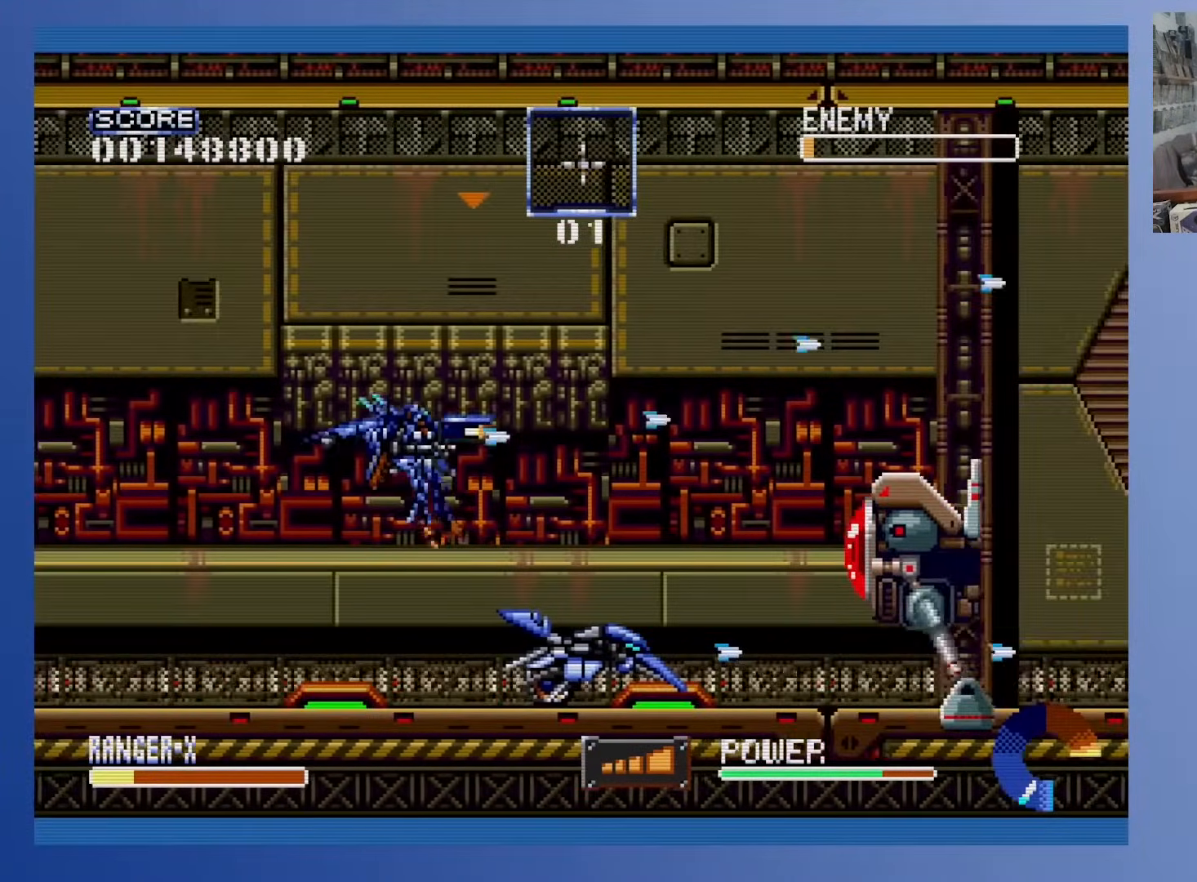
{"buttons": [], "events": [[233, "DPAD_UP", "down"], [467, "DPAD_UP", "up"]]}
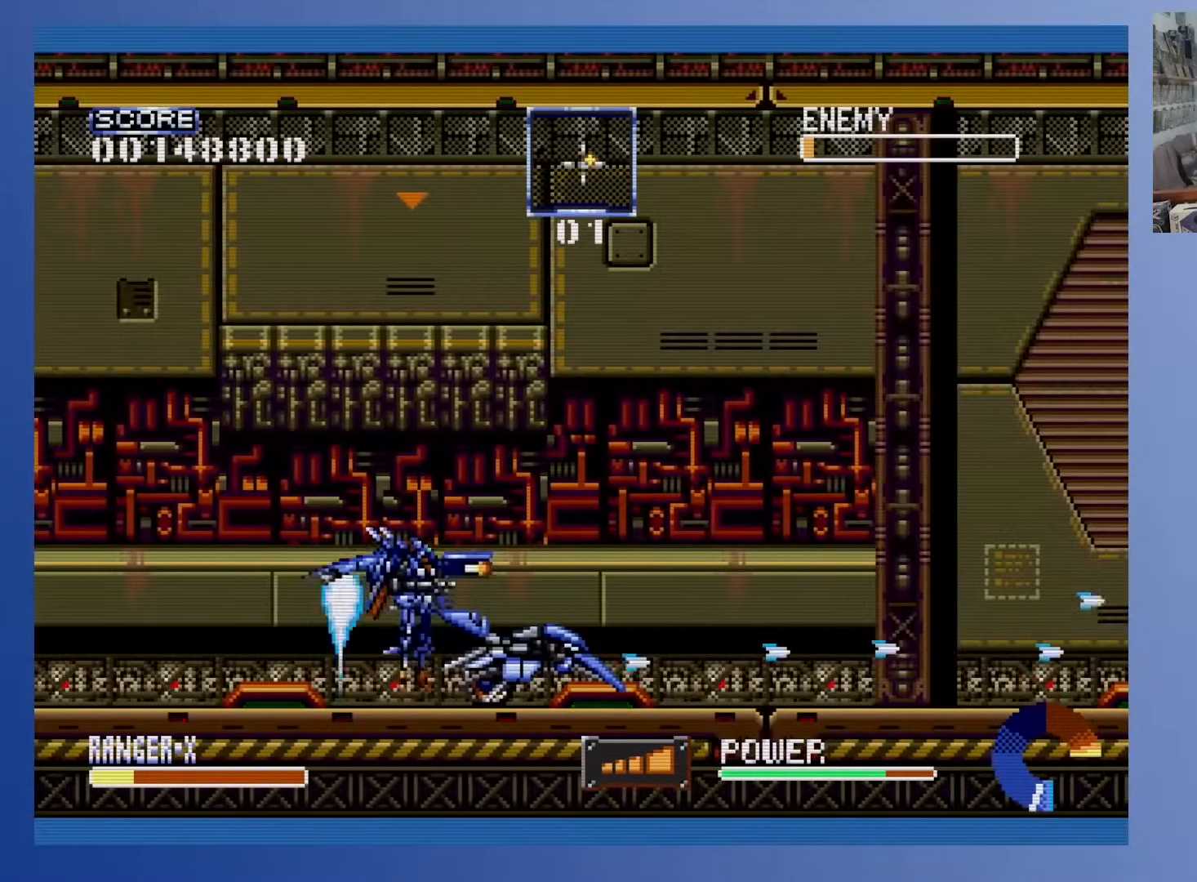
{"buttons": [], "events": [[67, "DPAD_UP", "down"], [183, "DPAD_UP", "up"], [317, "DPAD_RIGHT", "down"], [400, "DPAD_RIGHT", "up"]]}
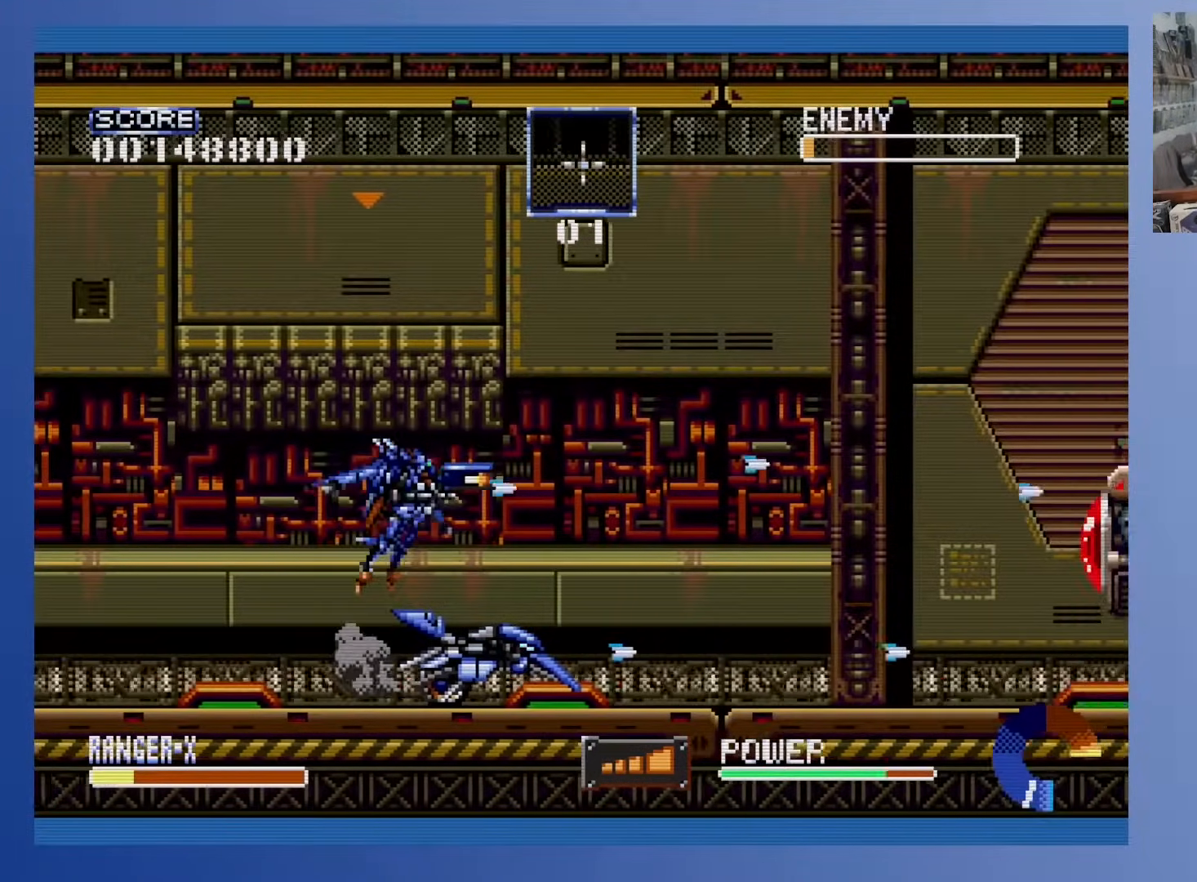
{"buttons": [], "events": [[133, "DPAD_RIGHT", "down"], [183, "DPAD_RIGHT", "up"]]}
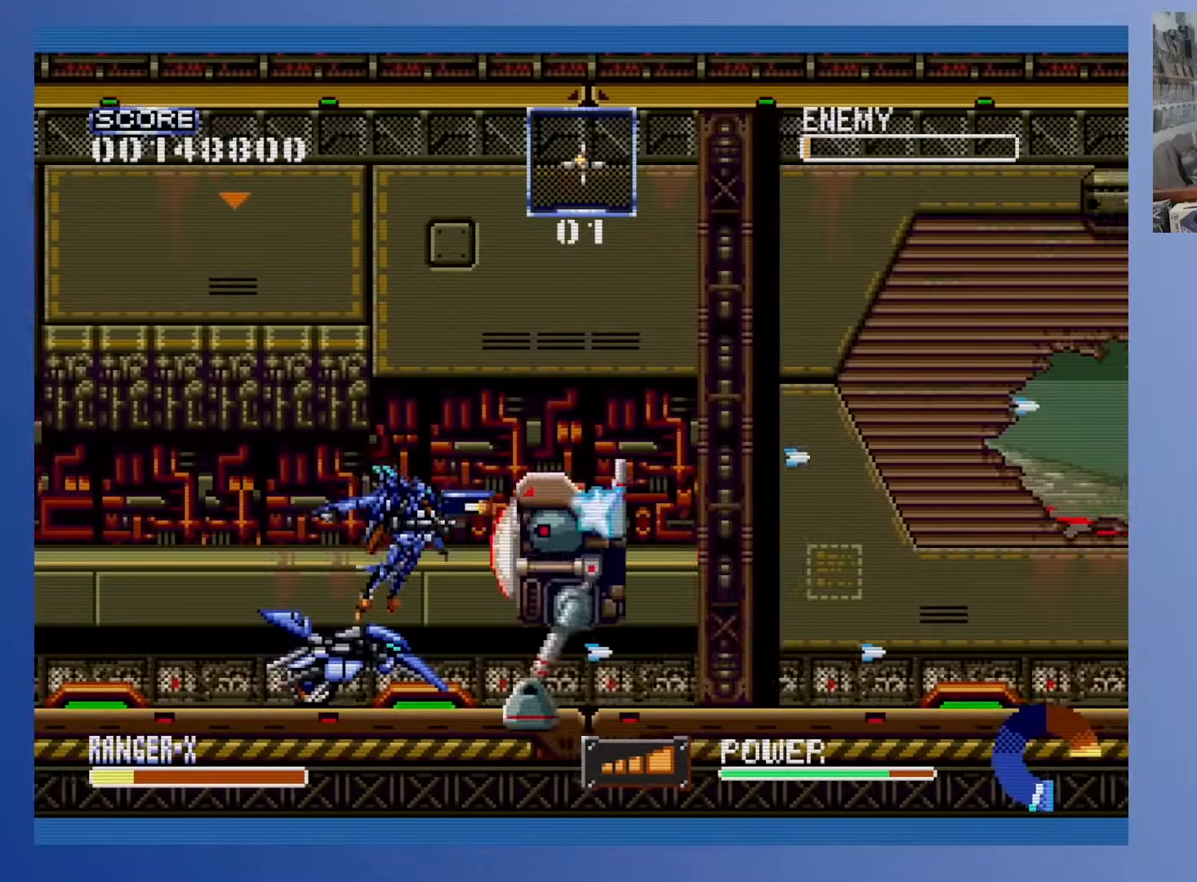
{"buttons": [], "events": []}
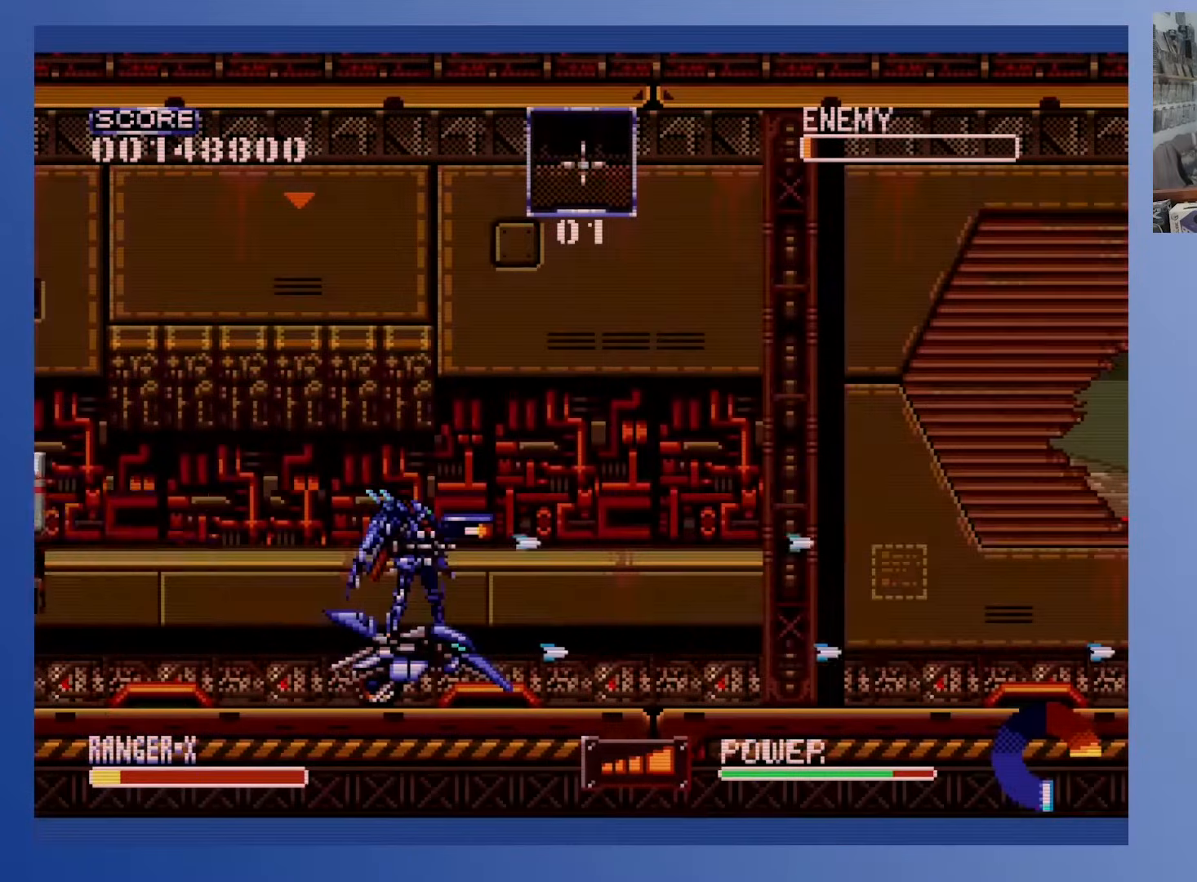
{"buttons": ["X", "DPAD_RIGHT"], "events": [[150, "DPAD_RIGHT", "down"], [183, "X", "down"]]}